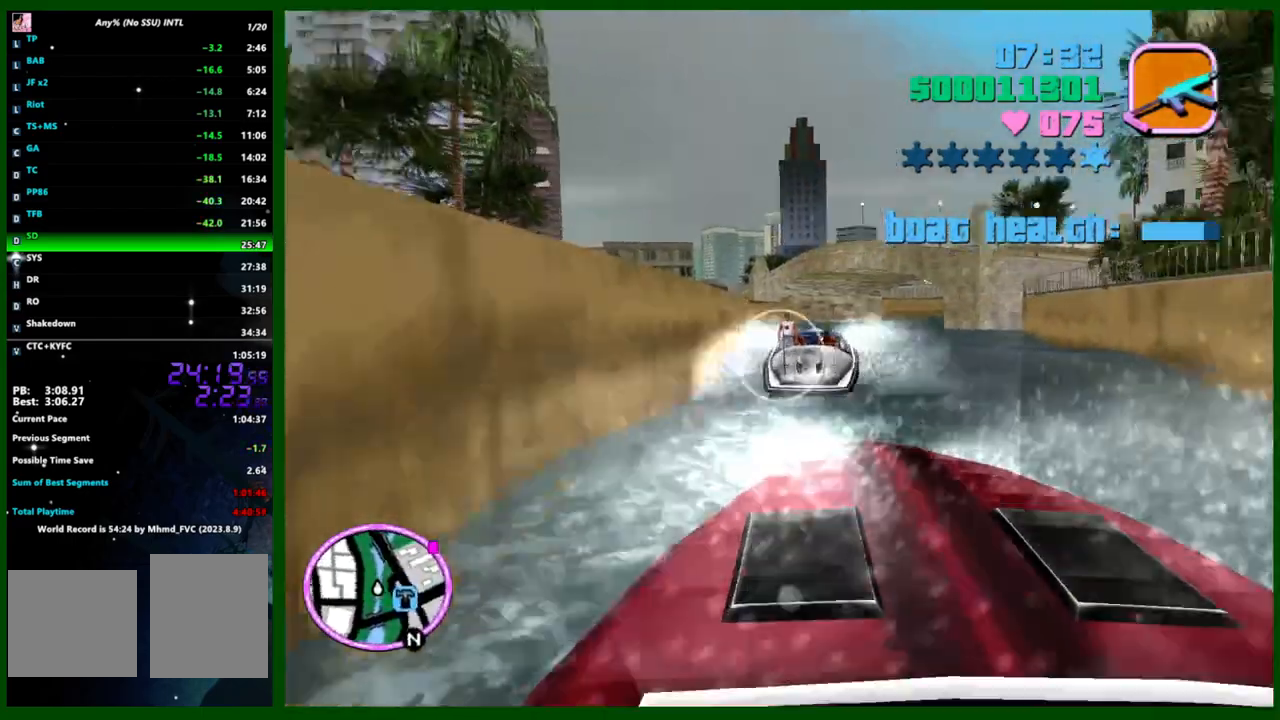
Gameplay with keyboard and mouse; each line is a JSON object with the keys and mouse buttons held at the frame after it. "events" lists presses ("down") and releases ("up") of "1", "2", "3", "4", "5", "c", "caps_lock", "ctrl", "d", "down", "e", "escape", "f", "f1", "f2", "f3", "g", "h", "left", "q", "right", "s", "shift", "space", "tab", "up", "v", "w", "x", "y", "z", "mouse_left", "mouse_middle", "mouse_right", "mouse_wheel_up" and "mouse_wheel_down" between this image and that frame as [ms after this image, input, new state], when the widget could be followed in between. "mouse_left", "mouse_middle", "mouse_right", "mouse_wheel_up", "mouse_wheel_down" = the "left", "middle", "right", "wheel_up", "wheel_down" buttons of the "mouse" list. No other keys are recorded. Not read: mouse_move.
{"keys": [], "mouse": ["left"], "events": [[33, "mouse_left", "down"]]}
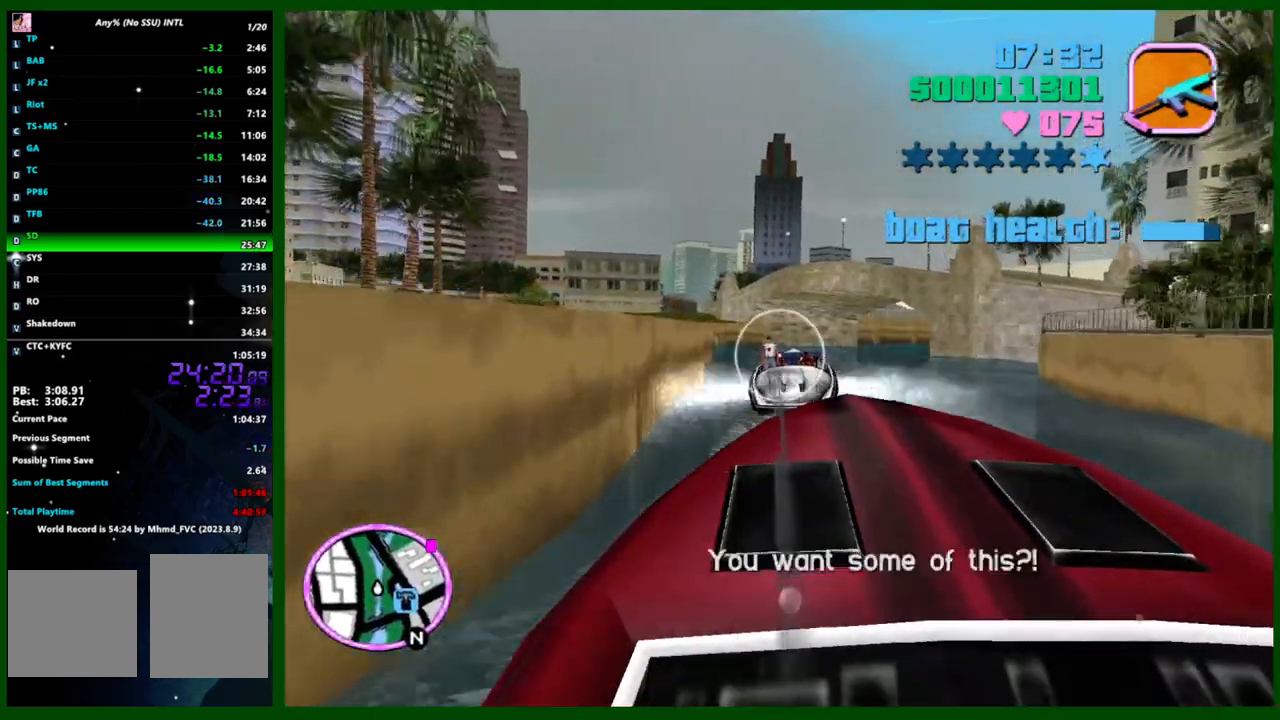
{"keys": [], "mouse": [], "events": [[150, "mouse_left", "up"]]}
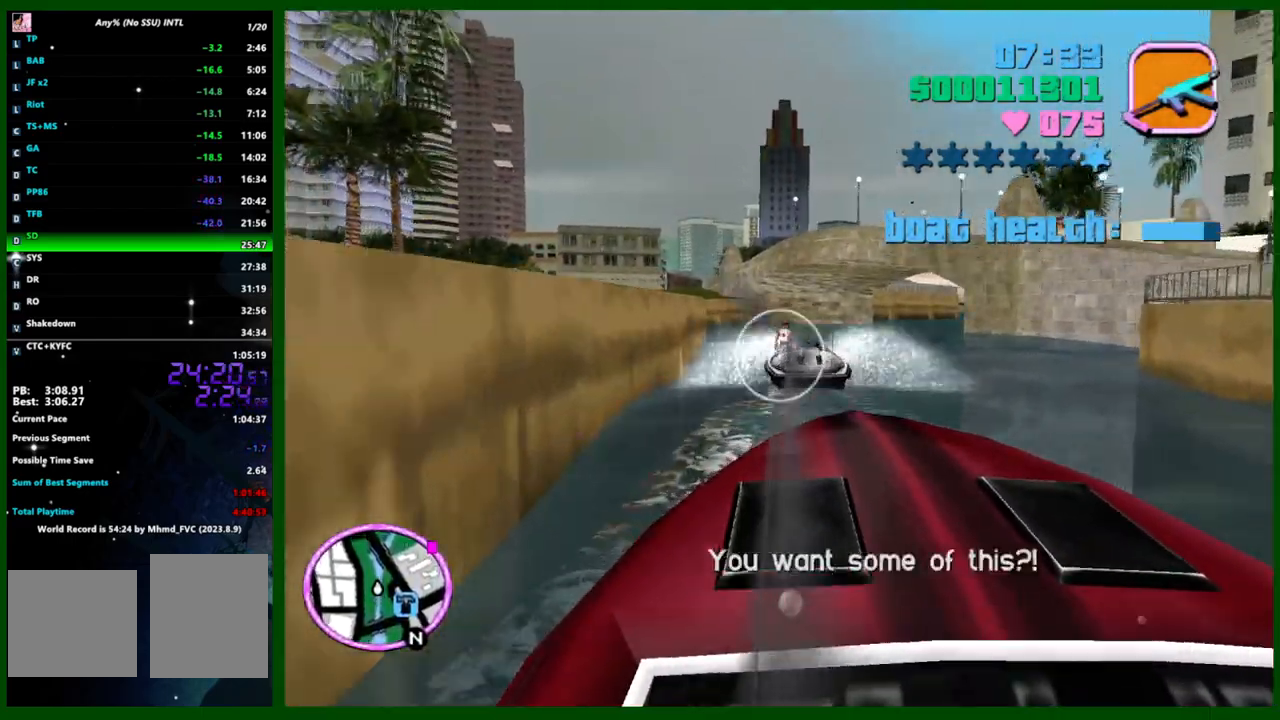
{"keys": [], "mouse": [], "events": [[267, "mouse_left", "down"], [300, "mouse_left", "up"]]}
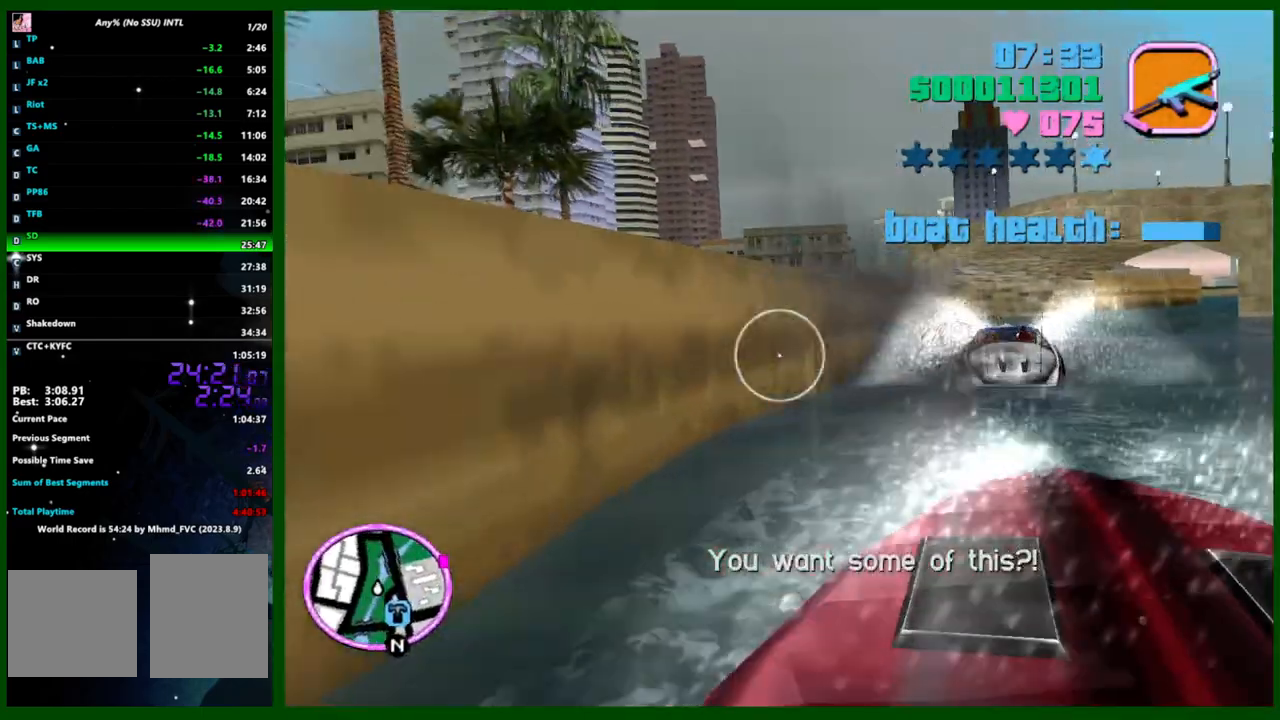
{"keys": [], "mouse": [], "events": [[33, "mouse_left", "down"], [133, "mouse_left", "up"], [183, "mouse_left", "down"], [233, "mouse_left", "up"]]}